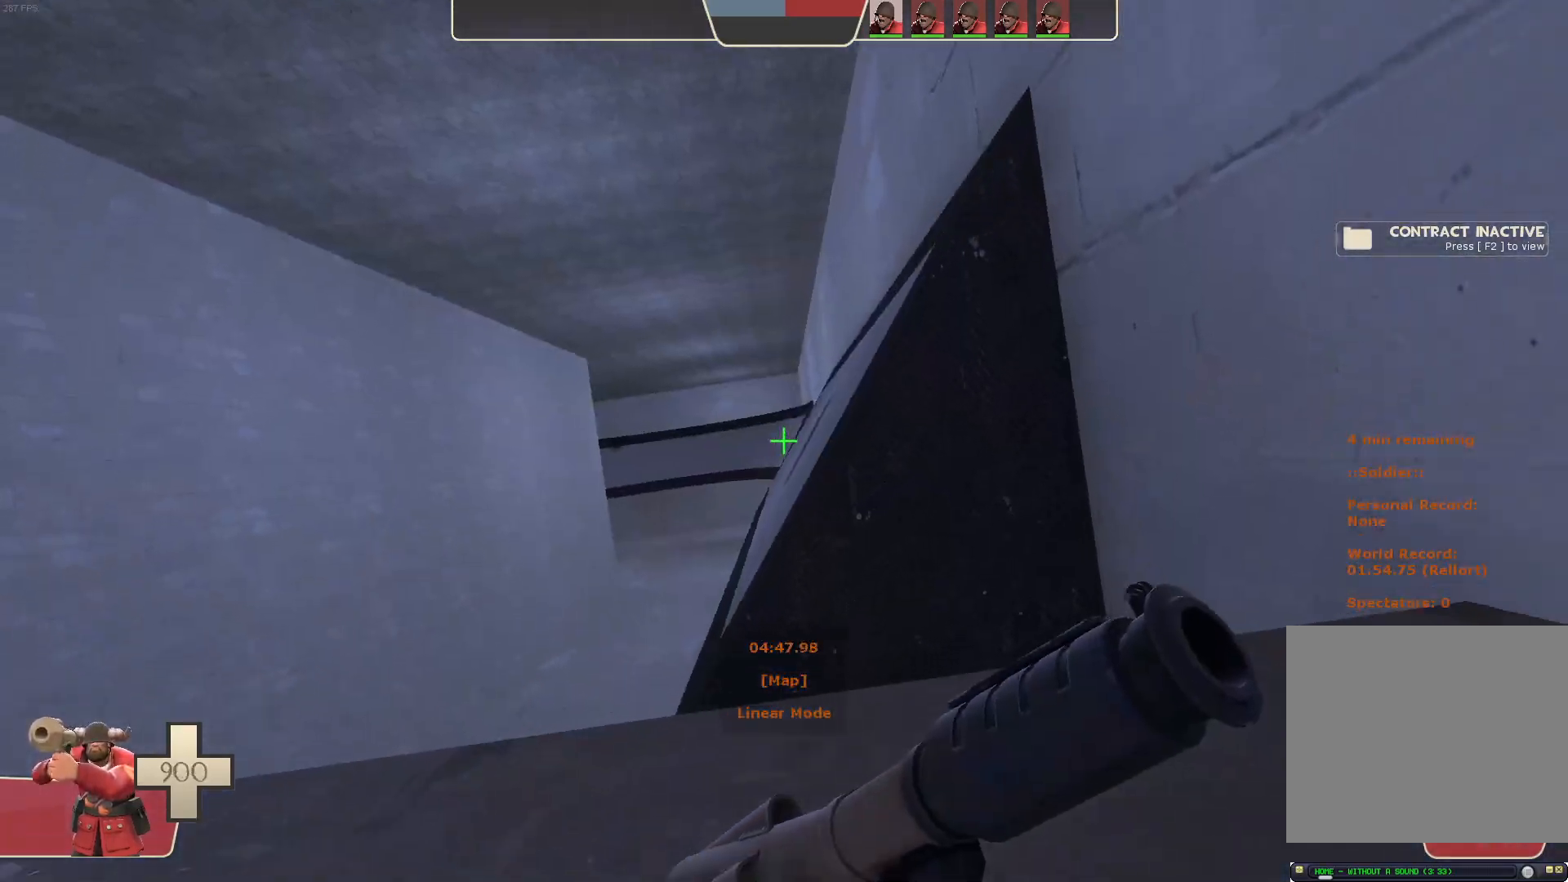
Gameplay with a controller (Xbox layout); each line is a JSON object with the inputs held at the frame after it (dt_ms = milliseconds from this image to that frame). "events" lists button and stick changes between this image and that frame as [ms after this image, input, new state], when the widget could be followed in between. Not read: A L3 R3 X.
{"dt_ms": 500, "buttons": [], "left_stick": "up", "right_stick": "right"}
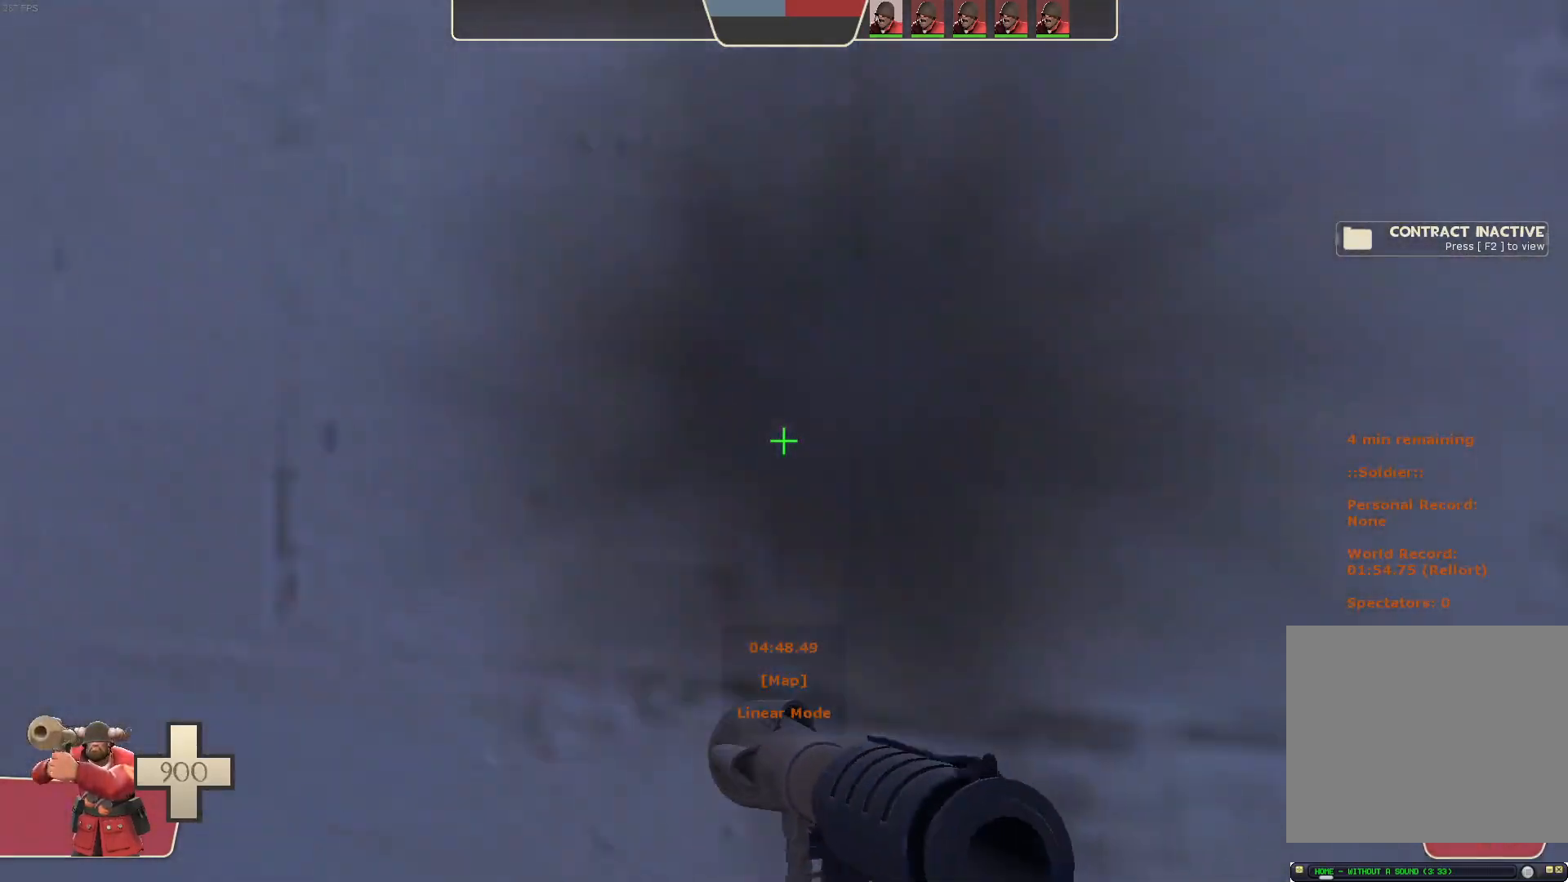
{"dt_ms": 1000, "buttons": ["L1", "R2"], "left_stick": "up-right", "right_stick": "left", "events": [[33, "right_stick", "center"], [183, "left_stick", "up-left"], [217, "right_stick", "up-right"], [283, "left_stick", "left"], [467, "L1", "down"], [533, "R2", "down"], [533, "right_stick", "left"], [833, "left_stick", "up-right"]]}
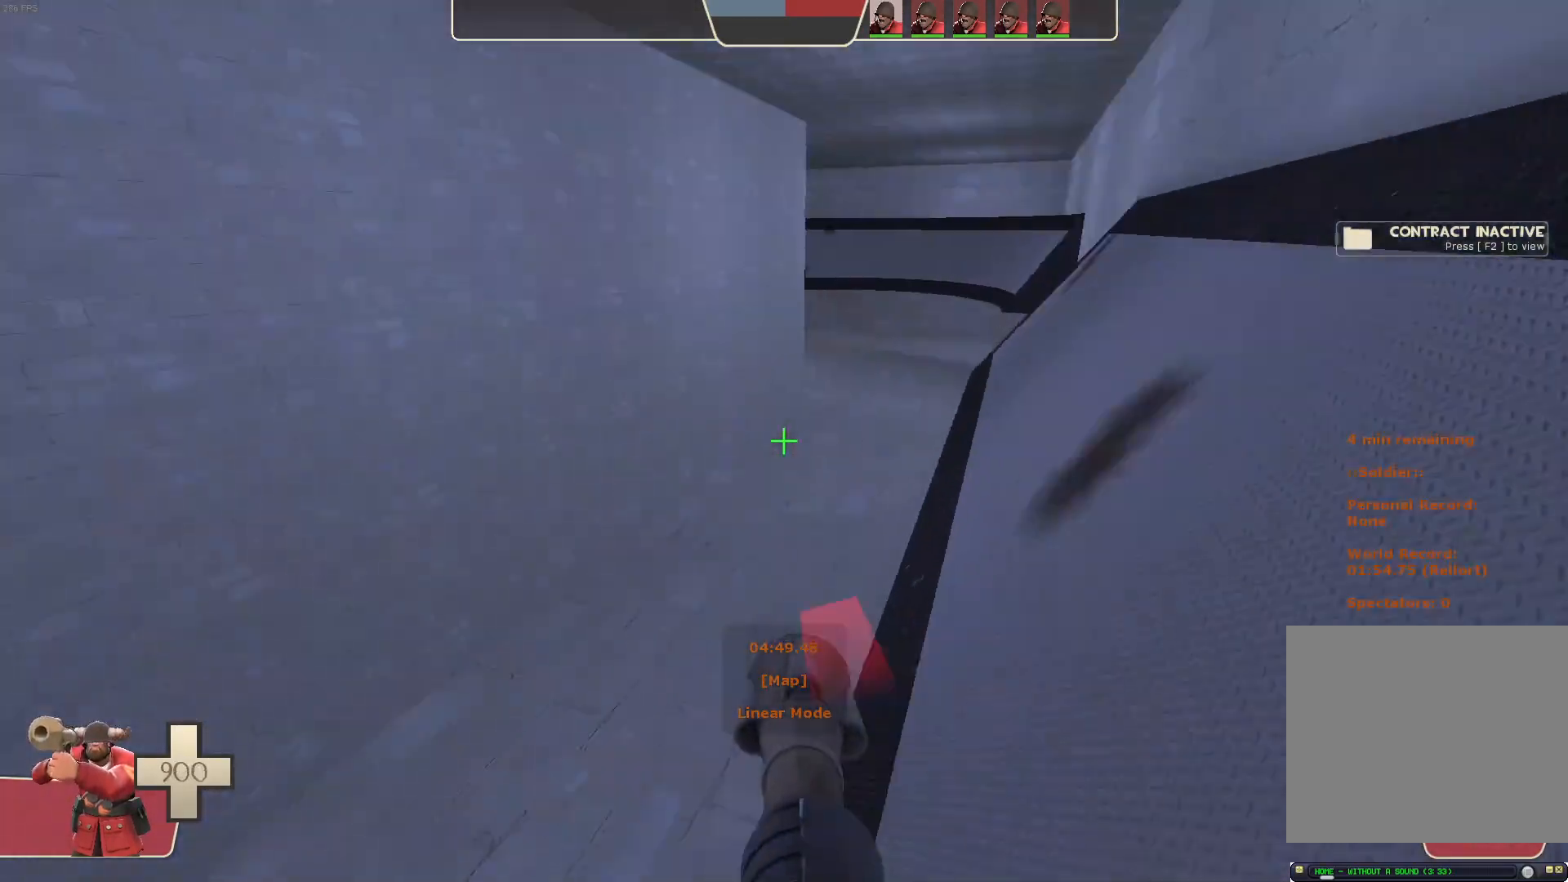
{"dt_ms": 500, "buttons": ["L1"], "left_stick": "right", "right_stick": "up-right", "events": [[50, "R2", "up"], [50, "left_stick", "right"], [83, "right_stick", "up-right"]]}
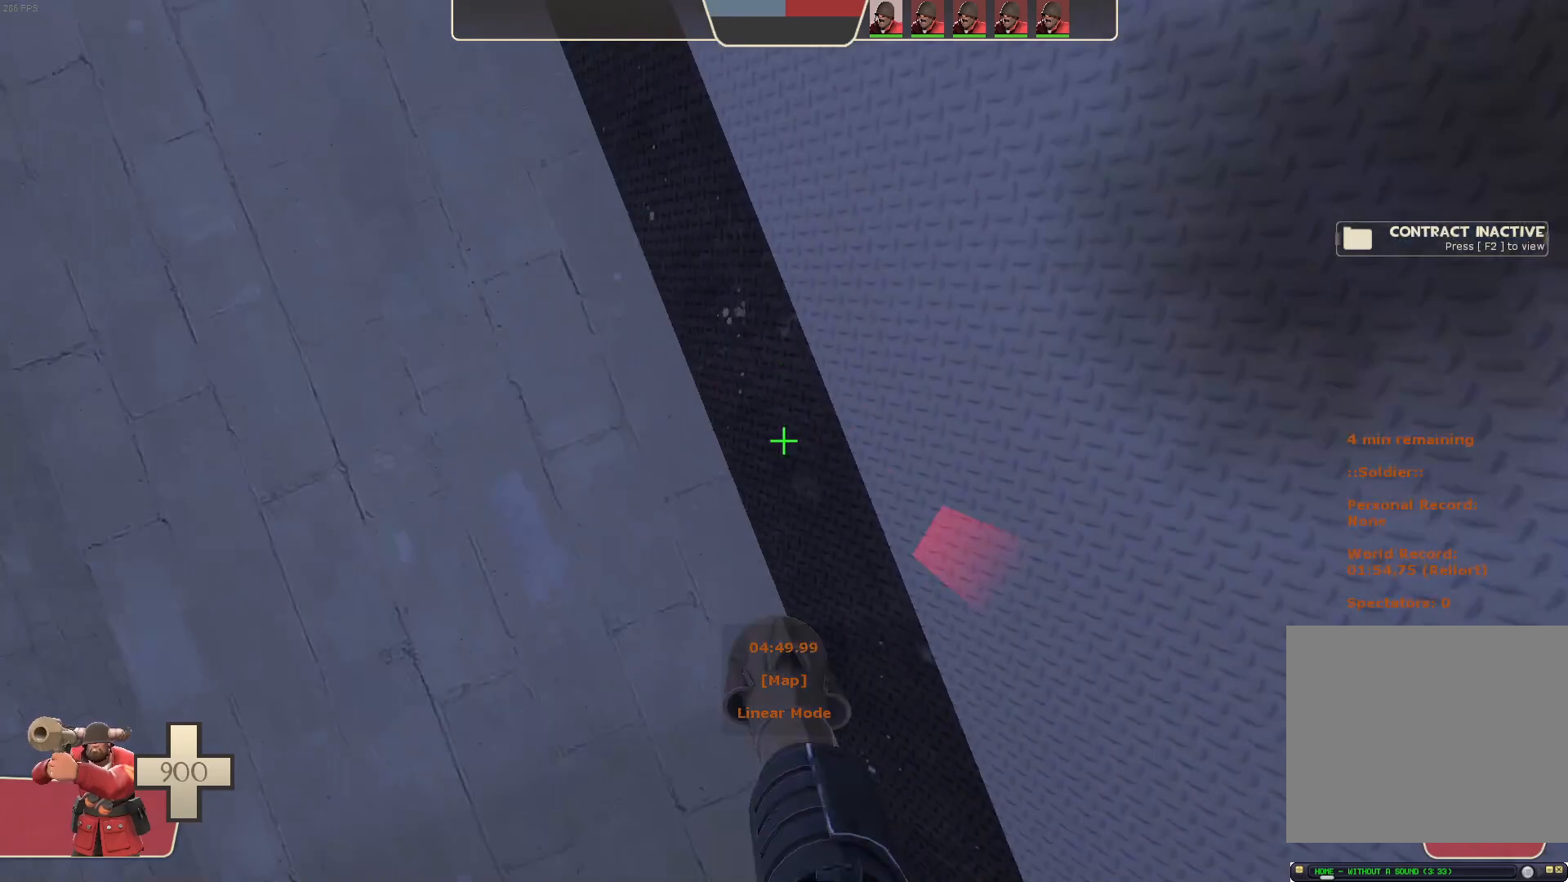
{"dt_ms": 500, "buttons": ["L1"], "left_stick": "right", "right_stick": "center", "events": [[33, "R2", "down"], [50, "right_stick", "up-left"], [100, "right_stick", "down-left"], [350, "right_stick", "center"], [483, "R2", "up"]]}
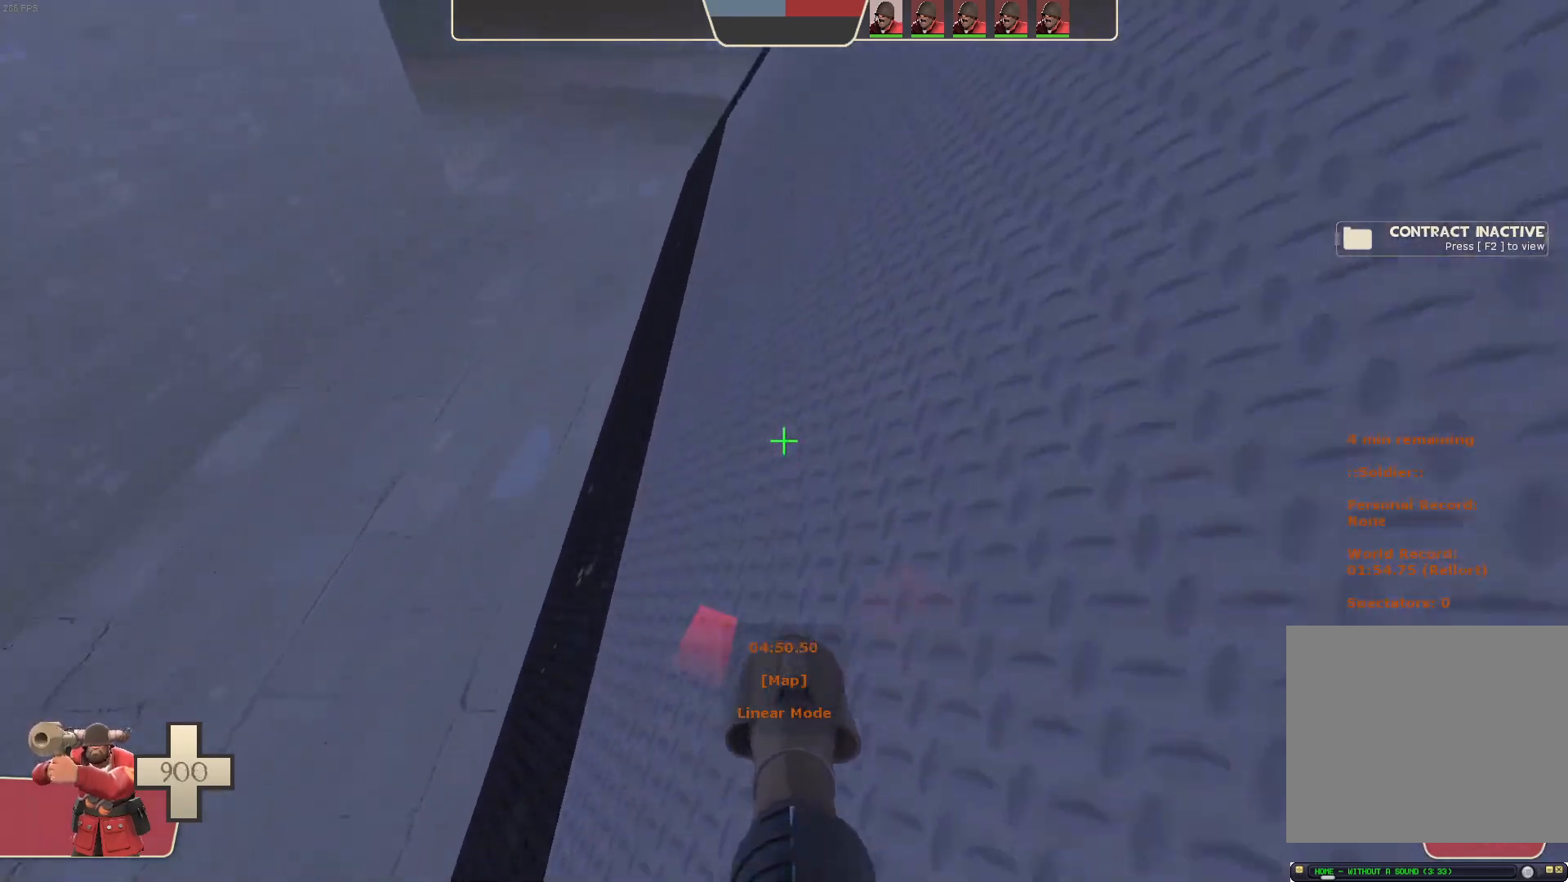
{"dt_ms": 500, "buttons": ["L1", "R2"], "left_stick": "right", "right_stick": "down", "events": [[117, "right_stick", "up"], [367, "R2", "down"], [367, "right_stick", "down-left"], [467, "right_stick", "down"]]}
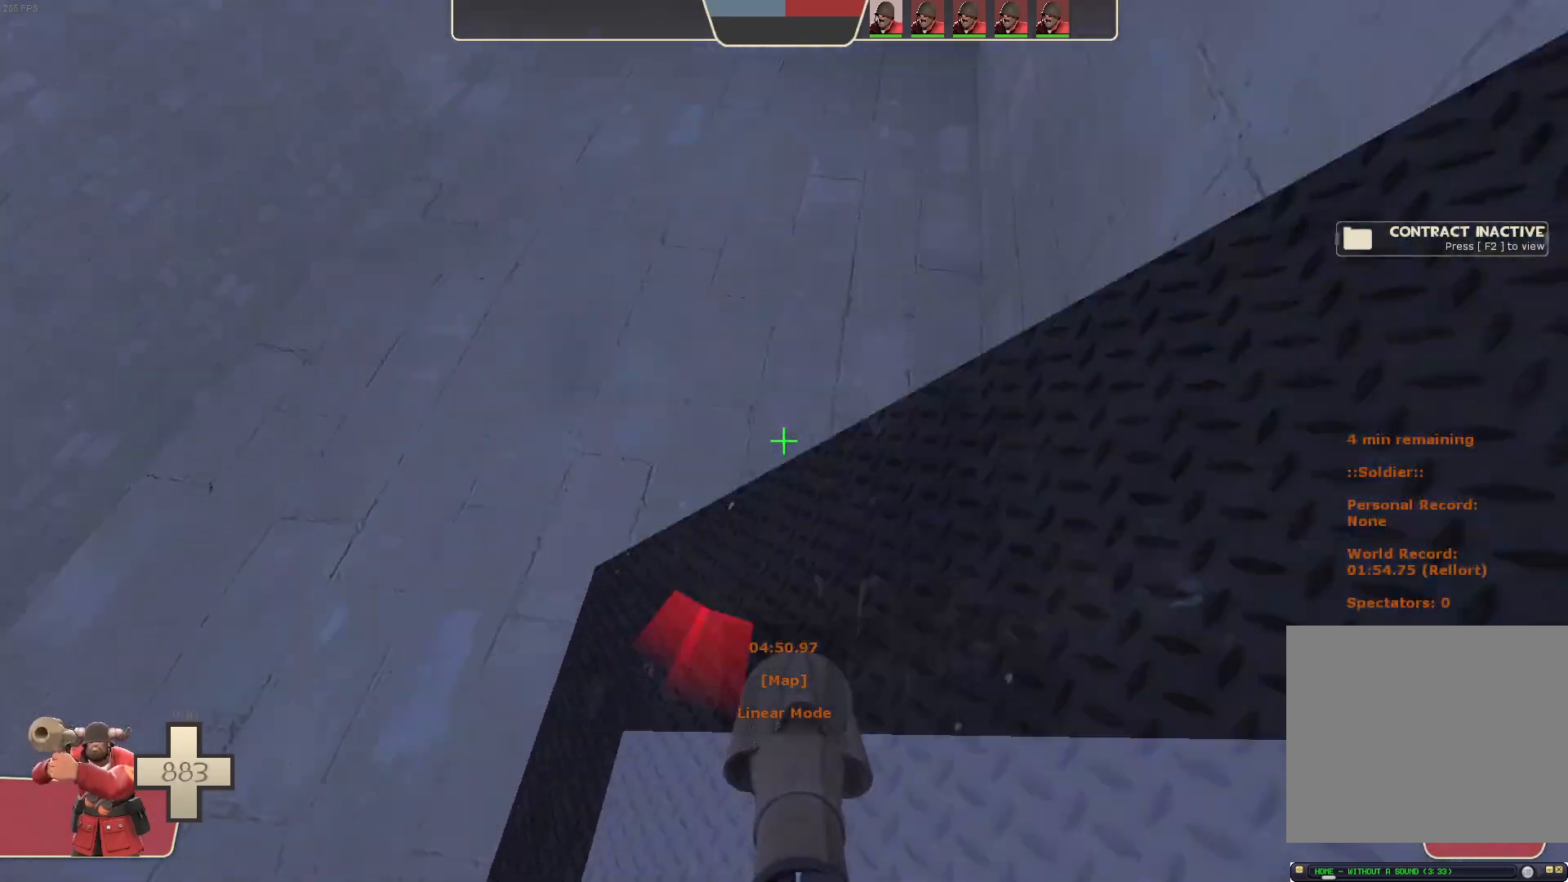
{"dt_ms": 1000, "buttons": ["L1"], "left_stick": "left", "right_stick": "center"}
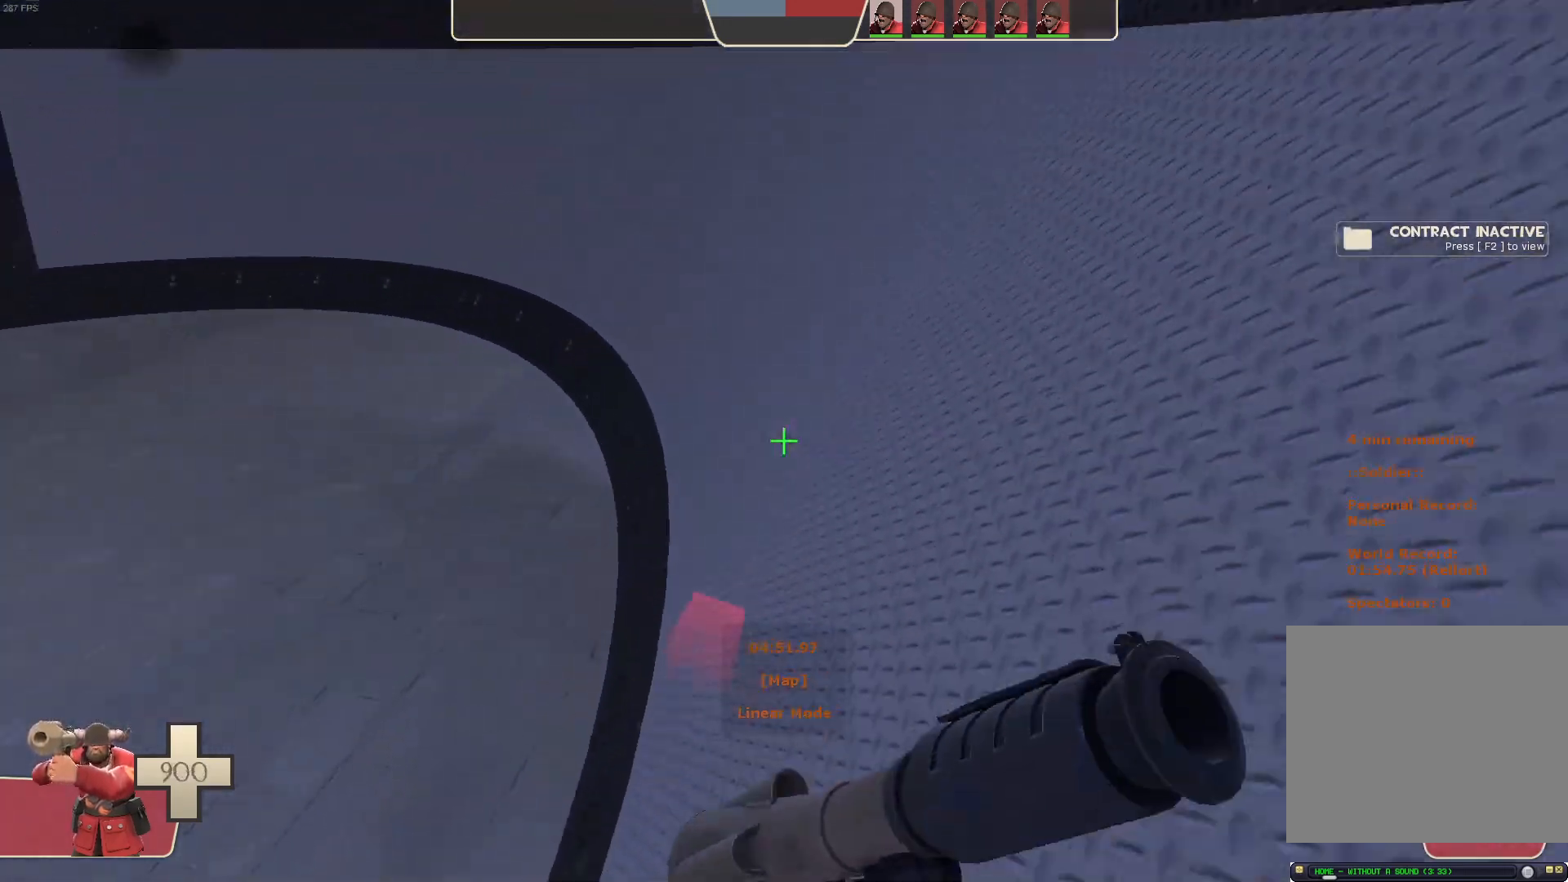
{"dt_ms": 500, "buttons": ["L1"], "left_stick": "left", "right_stick": "center", "events": [[67, "right_stick", "left"], [233, "right_stick", "center"], [317, "right_stick", "left"], [417, "right_stick", "center"]]}
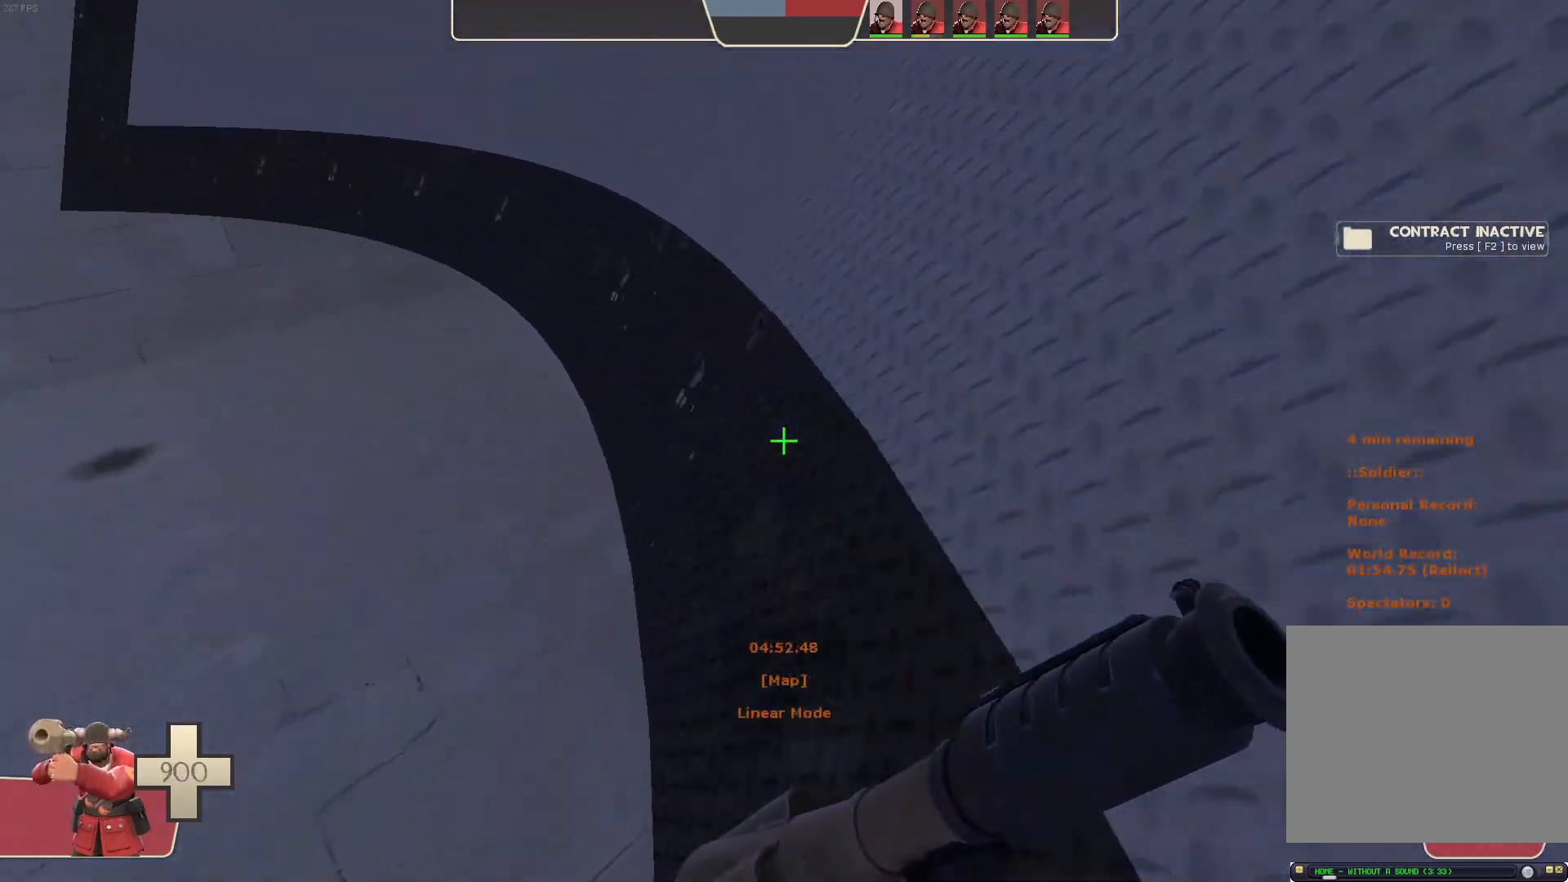
{"dt_ms": 500, "buttons": ["L1", "R2"], "left_stick": "left", "right_stick": "left", "events": [[83, "right_stick", "left"], [267, "right_stick", "up-left"], [467, "R2", "down"], [467, "right_stick", "left"]]}